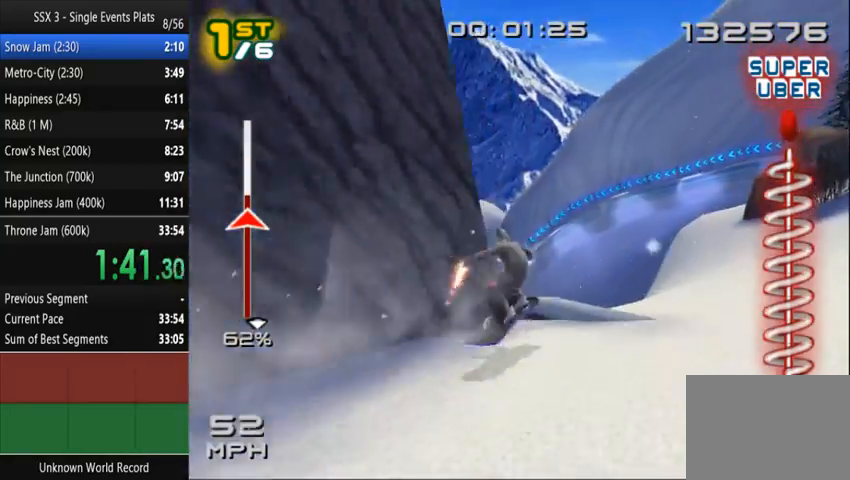
Gameplay with a controller (PlayStation layout); each line is a JSON object with the inputs held at the frame after it (dt_ms = milliseconds from this image to that frame). "events" lists button and stick changes between this image and that frame as [ms after this image, input, new state], when the widget could be followed in between. Not read: L3 R3.
{"dt_ms": 500, "buttons": ["SQUARE"], "left_stick": "right", "right_stick": "center", "events": [[167, "R2", "down"], [300, "R2", "up"], [500, "left_stick", "right"]]}
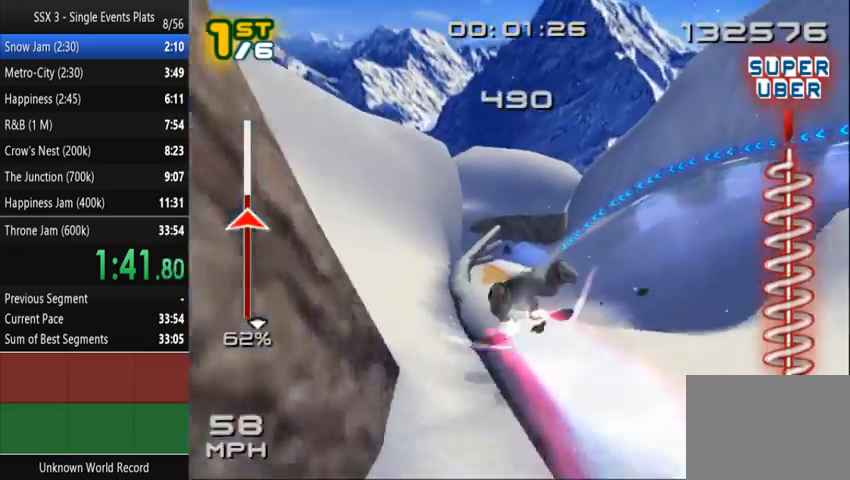
{"dt_ms": 500, "buttons": ["SQUARE"], "left_stick": "center", "right_stick": "center", "events": [[167, "left_stick", "center"]]}
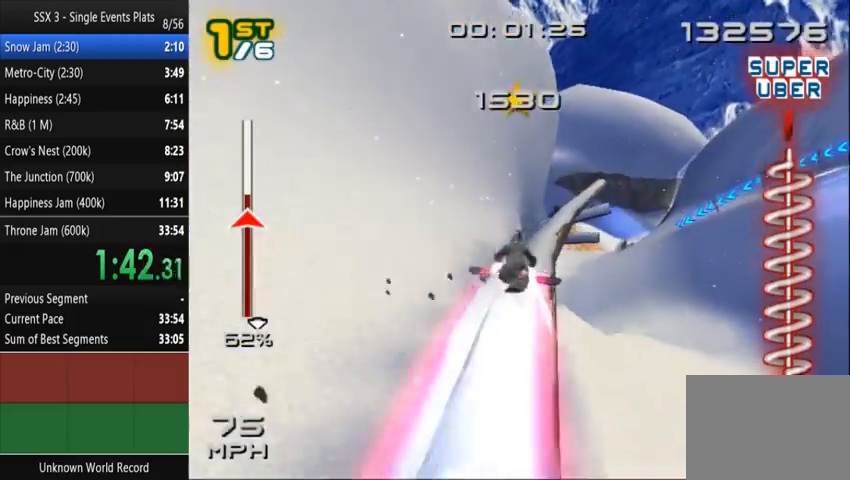
{"dt_ms": 500, "buttons": ["CROSS", "SQUARE"], "left_stick": "center", "right_stick": "center", "events": [[333, "CROSS", "down"]]}
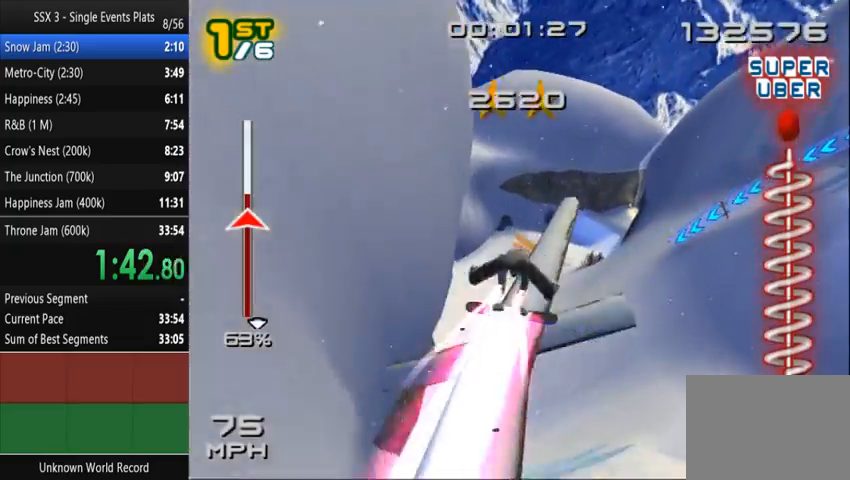
{"dt_ms": 500, "buttons": ["SQUARE", "L2"], "left_stick": "center", "right_stick": "center", "events": [[167, "DPAD_DOWN", "down"], [200, "DPAD_RIGHT", "down"], [400, "CROSS", "up"], [400, "L2", "down"], [500, "DPAD_DOWN", "up"], [500, "DPAD_RIGHT", "up"]]}
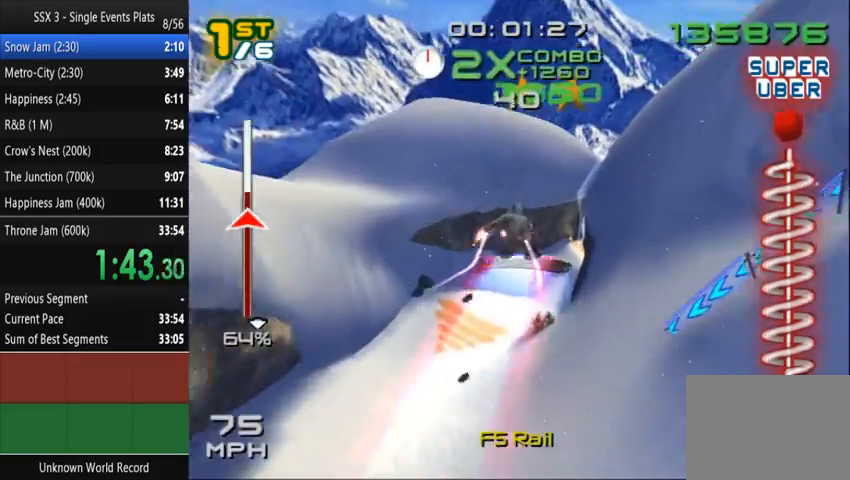
{"dt_ms": 500, "buttons": ["SQUARE", "L2", "DPAD_DOWN"], "left_stick": "center", "right_stick": "center", "events": [[433, "DPAD_DOWN", "down"]]}
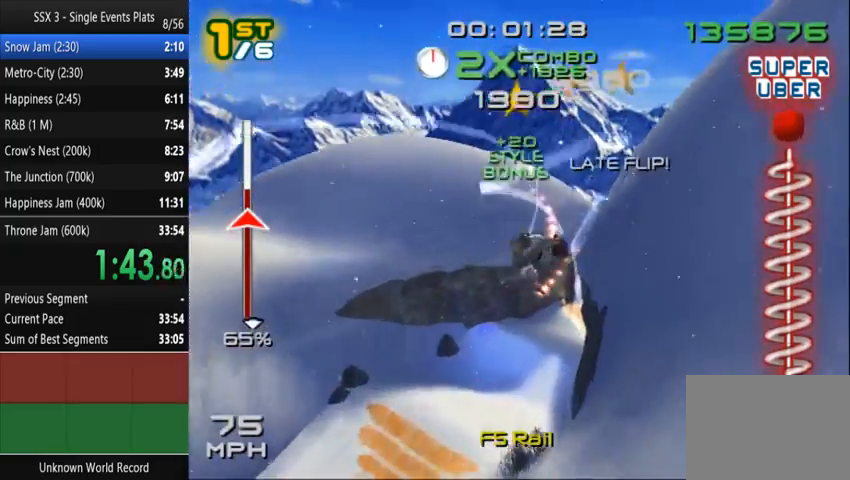
{"dt_ms": 500, "buttons": [], "left_stick": "center", "right_stick": "center", "events": [[33, "DPAD_DOWN", "up"], [133, "DPAD_DOWN", "down"], [167, "SQUARE", "up"], [200, "DPAD_DOWN", "up"], [200, "L2", "up"]]}
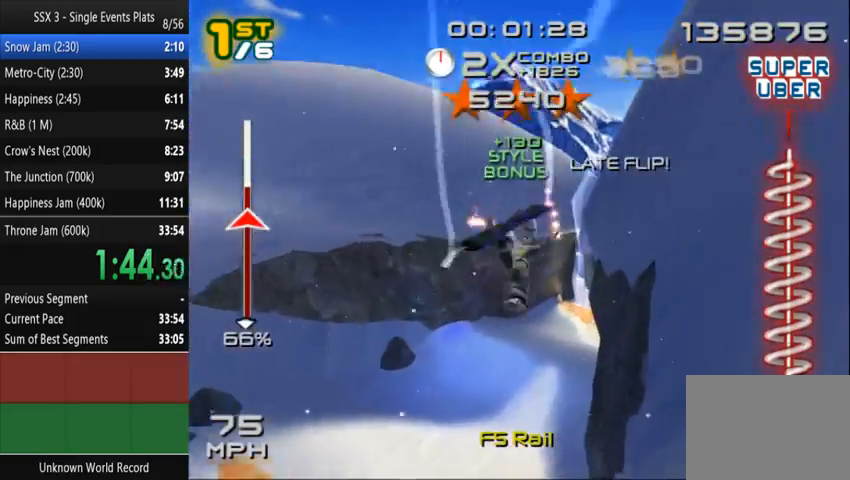
{"dt_ms": 1000, "buttons": ["CROSS", "SQUARE"], "left_stick": "center", "right_stick": "center"}
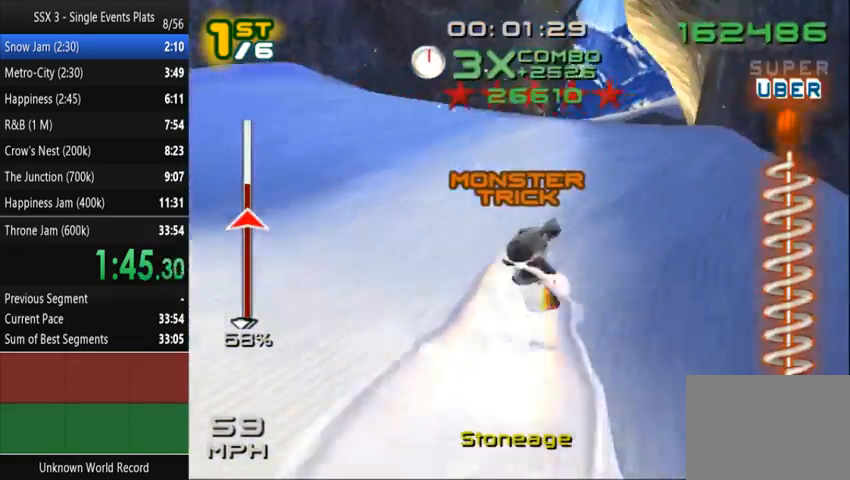
{"dt_ms": 500, "buttons": ["SQUARE"], "left_stick": "center", "right_stick": "center", "events": [[467, "CROSS", "up"]]}
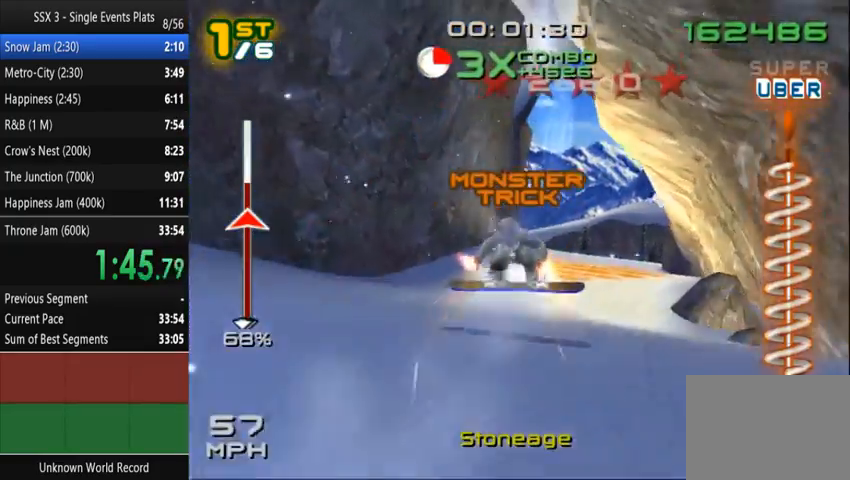
{"dt_ms": 500, "buttons": ["SQUARE"], "left_stick": "right", "right_stick": "center", "events": [[433, "left_stick", "right"]]}
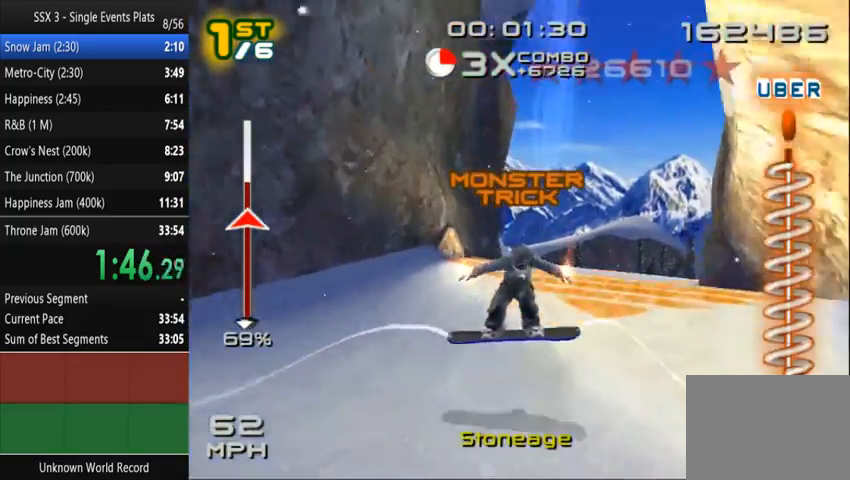
{"dt_ms": 500, "buttons": ["CROSS", "SQUARE"], "left_stick": "center", "right_stick": "center"}
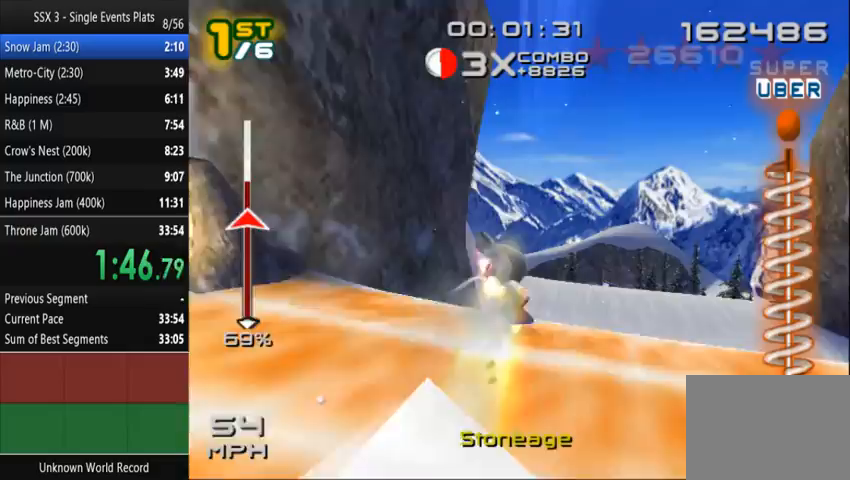
{"dt_ms": 500, "buttons": ["SQUARE"], "left_stick": "center", "right_stick": "center", "events": [[67, "CROSS", "up"]]}
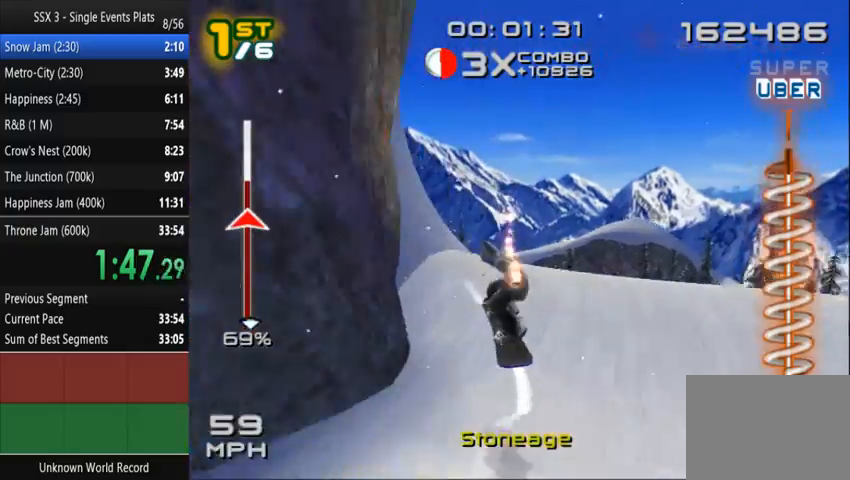
{"dt_ms": 500, "buttons": ["CROSS", "SQUARE", "DPAD_DOWN", "DPAD_RIGHT"], "left_stick": "center", "right_stick": "center", "events": [[100, "CROSS", "down"], [100, "left_stick", "right"], [400, "DPAD_DOWN", "down"], [400, "DPAD_RIGHT", "down"], [400, "left_stick", "center"]]}
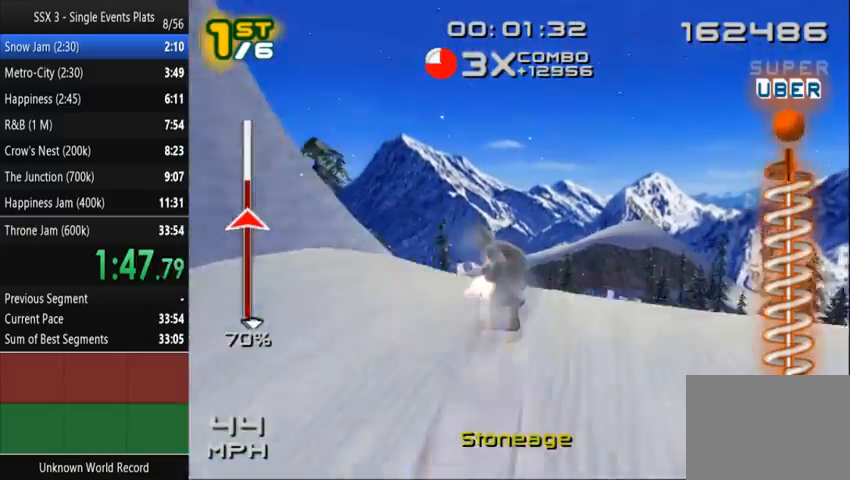
{"dt_ms": 1000, "buttons": ["SQUARE"], "left_stick": "center", "right_stick": "center"}
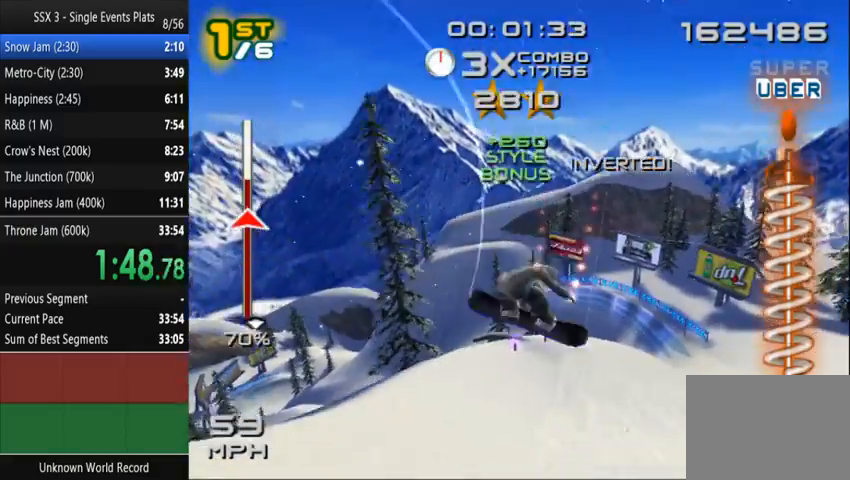
{"dt_ms": 500, "buttons": ["SQUARE"], "left_stick": "up-left", "right_stick": "center", "events": [[300, "left_stick", "up-left"]]}
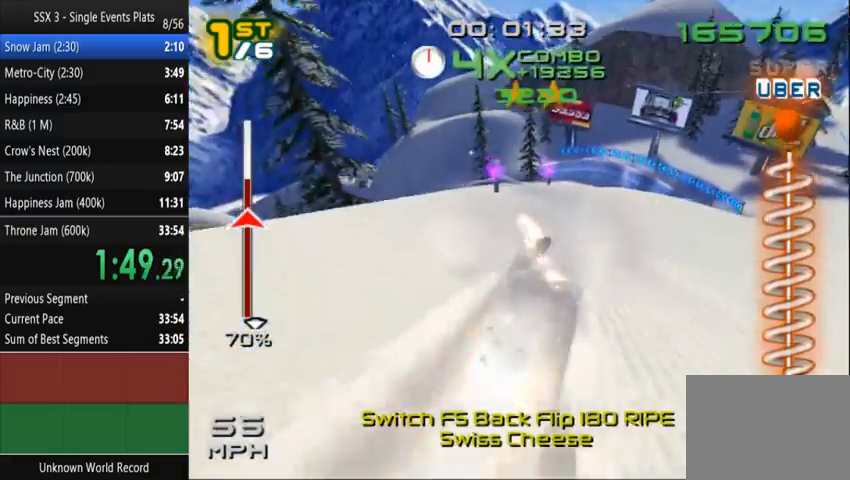
{"dt_ms": 500, "buttons": ["SQUARE"], "left_stick": "up-left", "right_stick": "center", "events": []}
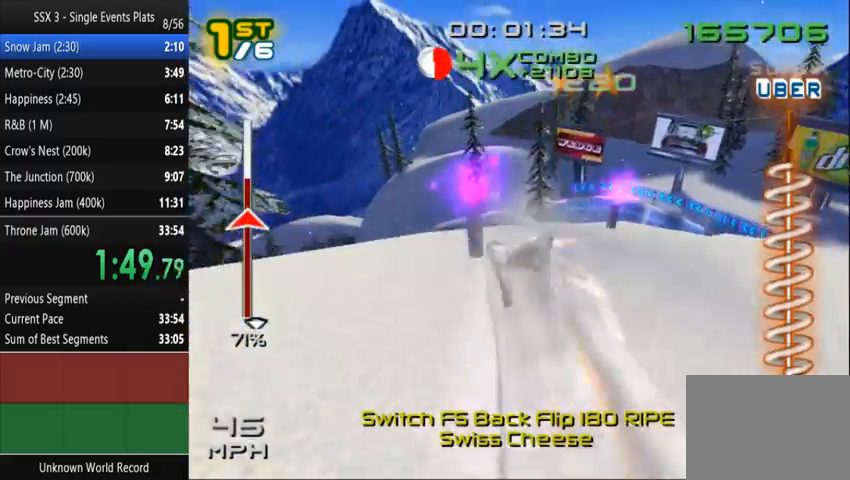
{"dt_ms": 500, "buttons": ["SQUARE"], "left_stick": "center", "right_stick": "center", "events": [[433, "left_stick", "center"]]}
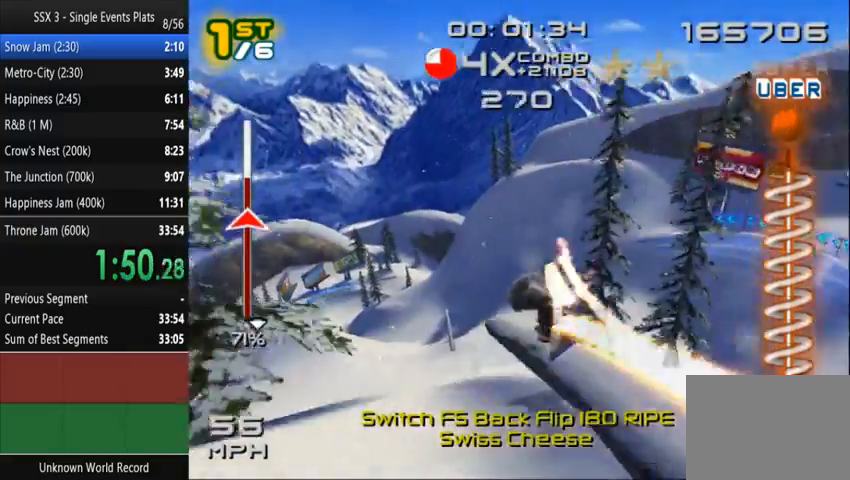
{"dt_ms": 500, "buttons": ["SQUARE", "DPAD_LEFT"], "left_stick": "center", "right_stick": "center", "events": [[100, "CROSS", "down"], [133, "DPAD_LEFT", "down"], [133, "DPAD_UP", "down"], [133, "left_stick", "up"], [167, "CROSS", "up"], [333, "DPAD_UP", "up"], [367, "DPAD_LEFT", "up"], [367, "left_stick", "center"], [467, "DPAD_LEFT", "down"]]}
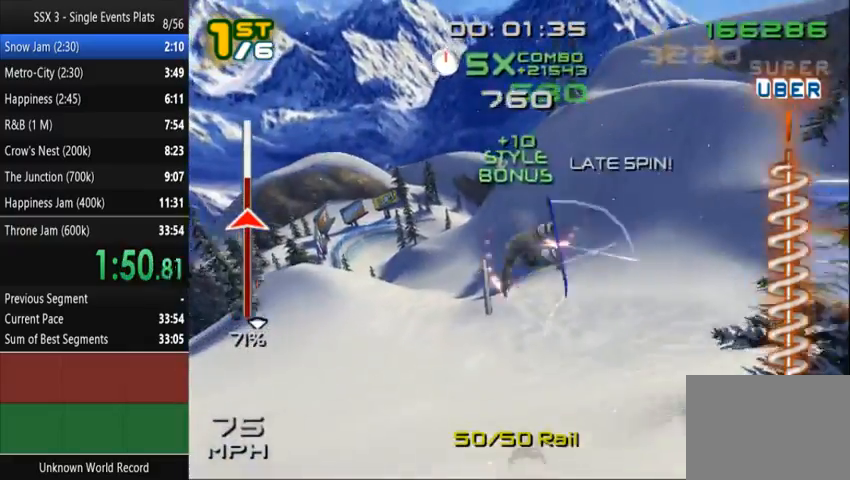
{"dt_ms": 500, "buttons": ["SQUARE"], "left_stick": "center", "right_stick": "center", "events": [[33, "DPAD_LEFT", "up"], [167, "DPAD_LEFT", "down"], [200, "DPAD_LEFT", "up"]]}
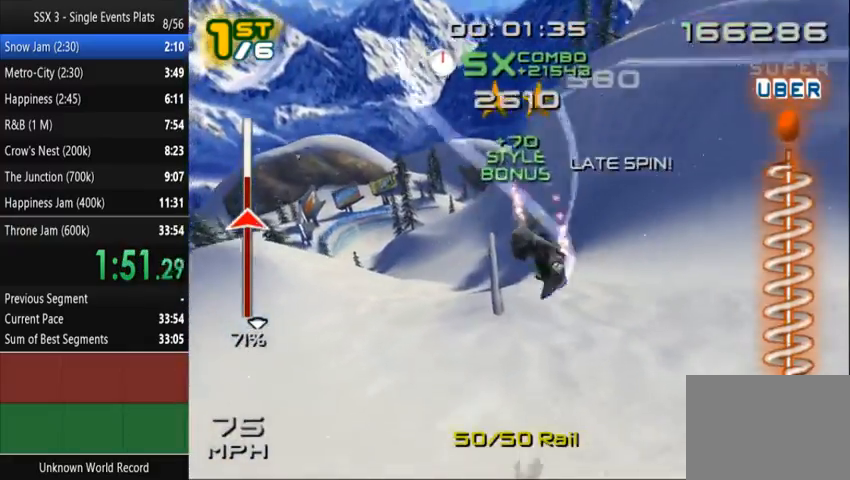
{"dt_ms": 500, "buttons": ["SQUARE"], "left_stick": "center", "right_stick": "center", "events": []}
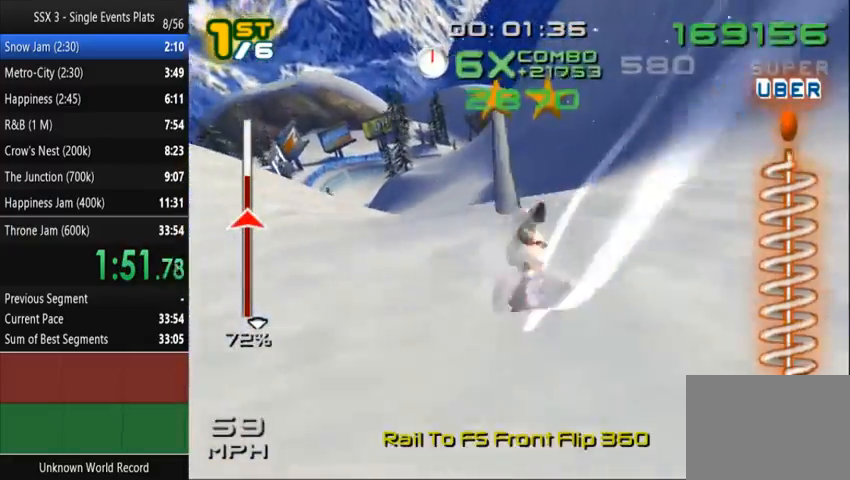
{"dt_ms": 500, "buttons": ["SQUARE"], "left_stick": "center", "right_stick": "center", "events": [[100, "R2", "down"], [267, "R2", "up"]]}
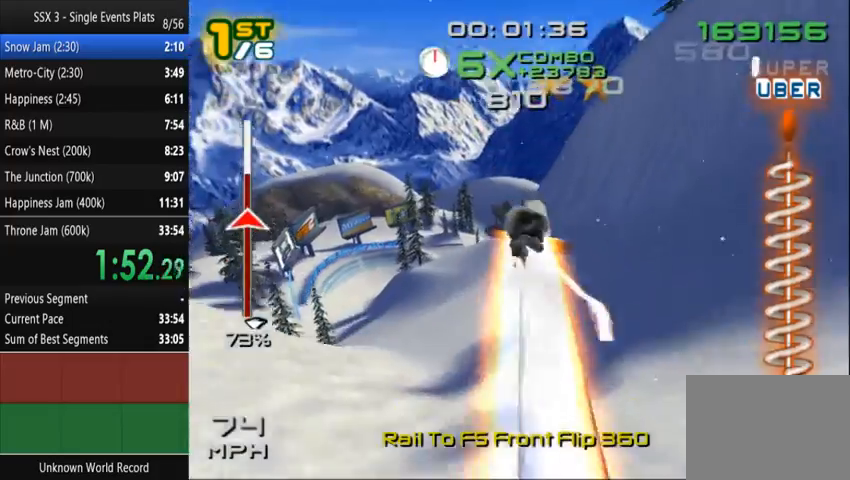
{"dt_ms": 500, "buttons": [], "left_stick": "center", "right_stick": "center", "events": [[267, "SQUARE", "up"]]}
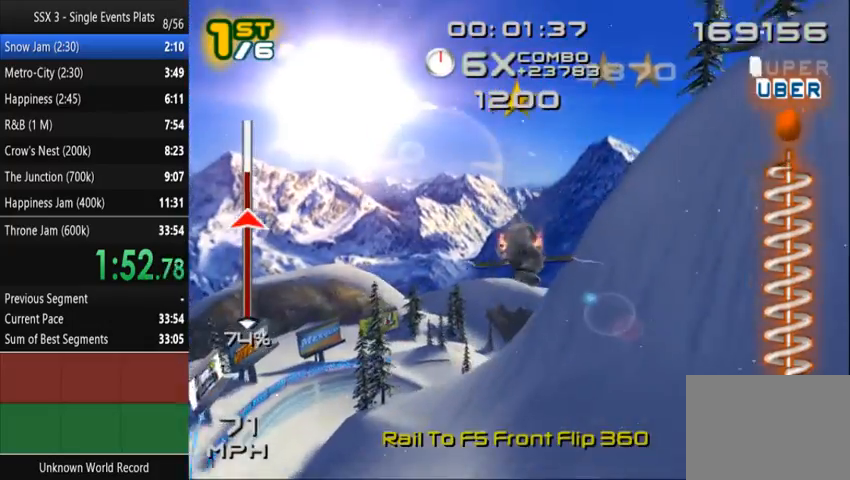
{"dt_ms": 500, "buttons": ["SQUARE"], "left_stick": "center", "right_stick": "center", "events": [[267, "SQUARE", "down"]]}
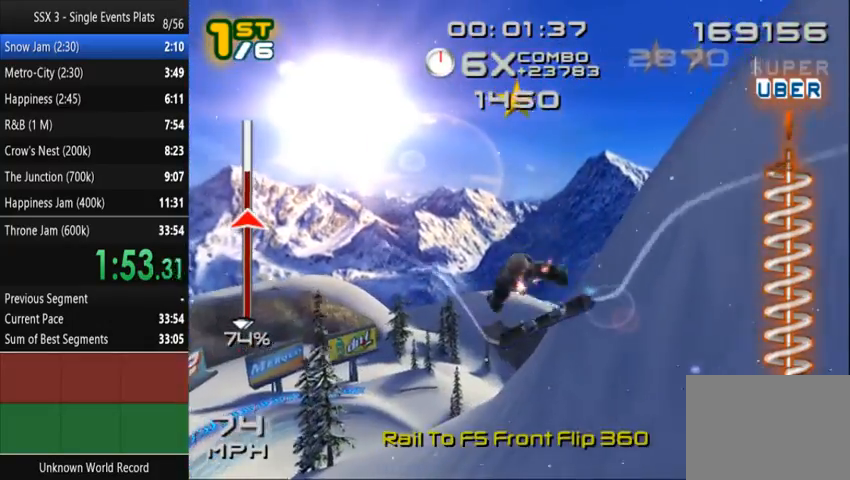
{"dt_ms": 500, "buttons": ["SQUARE"], "left_stick": "center", "right_stick": "center", "events": []}
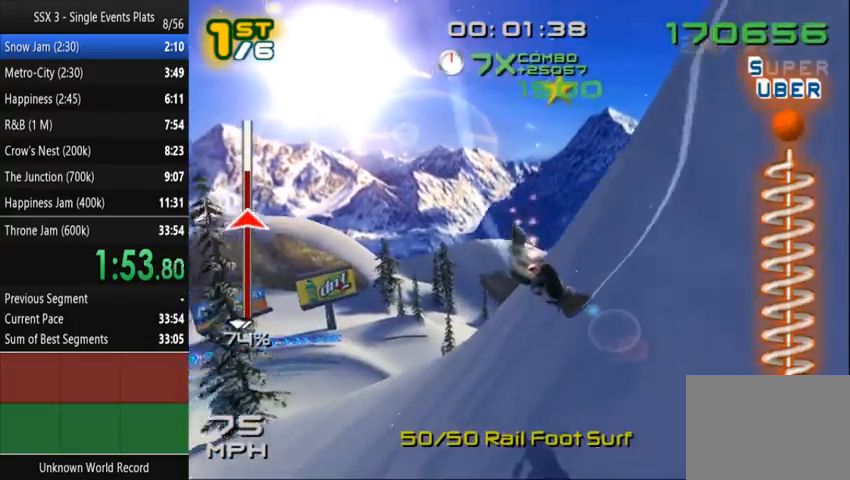
{"dt_ms": 500, "buttons": [], "left_stick": "right", "right_stick": "center", "events": [[100, "SQUARE", "up"], [100, "left_stick", "right"]]}
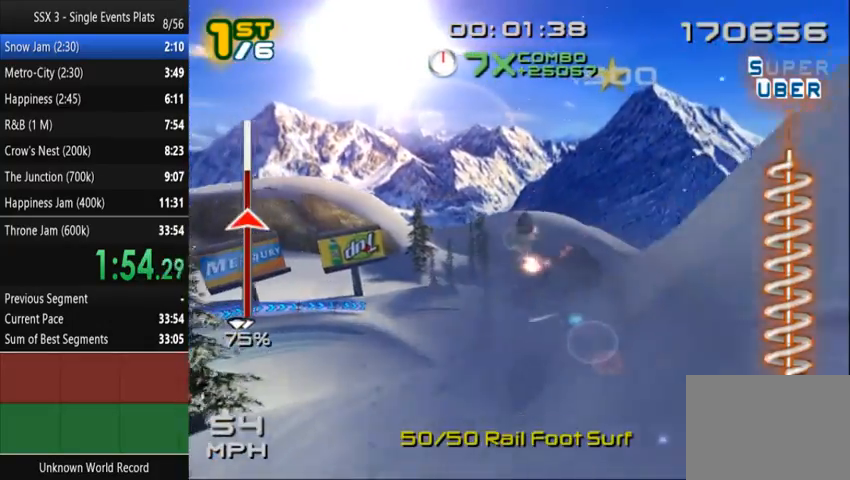
{"dt_ms": 500, "buttons": [], "left_stick": "right", "right_stick": "center", "events": []}
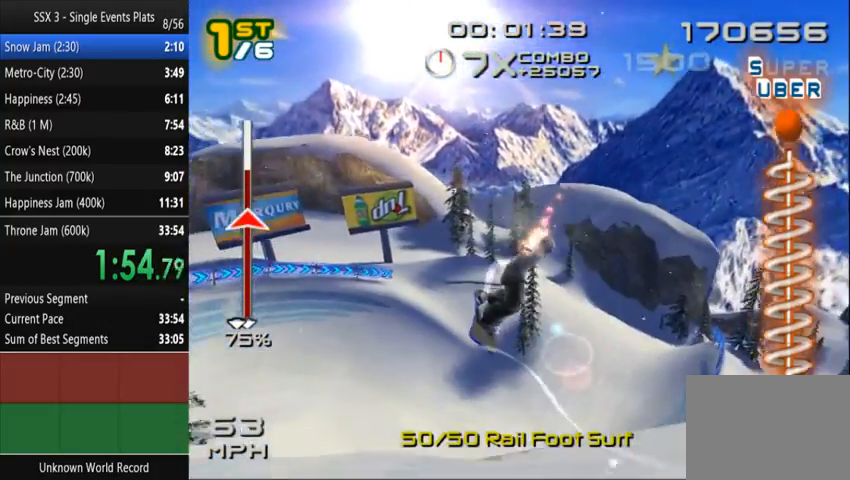
{"dt_ms": 500, "buttons": ["SQUARE"], "left_stick": "right", "right_stick": "center", "events": [[400, "SQUARE", "down"]]}
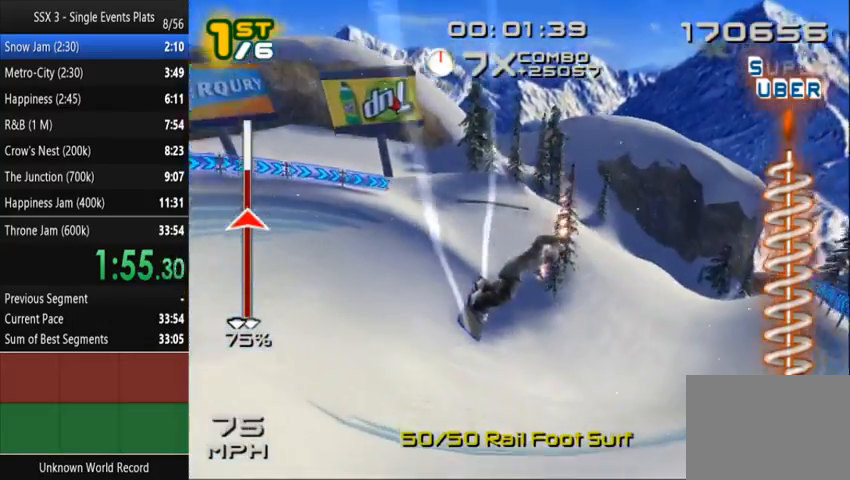
{"dt_ms": 500, "buttons": ["SQUARE"], "left_stick": "right", "right_stick": "center", "events": []}
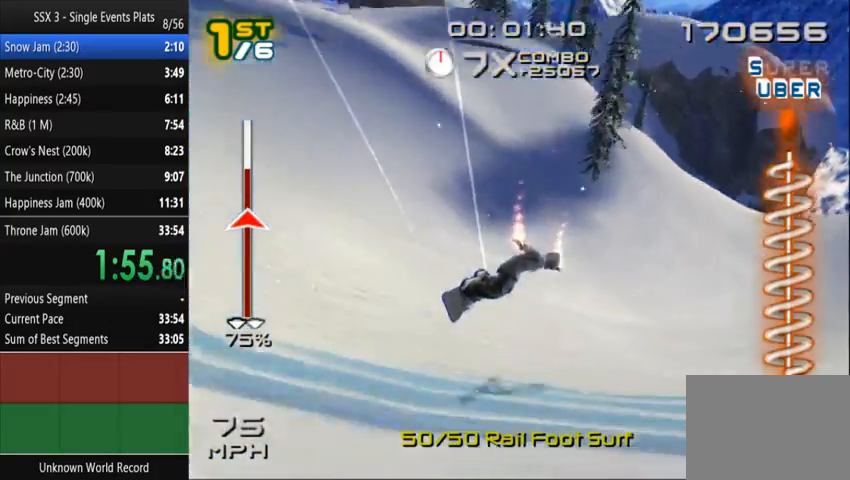
{"dt_ms": 500, "buttons": ["SQUARE"], "left_stick": "up-right", "right_stick": "center", "events": [[400, "left_stick", "up-right"]]}
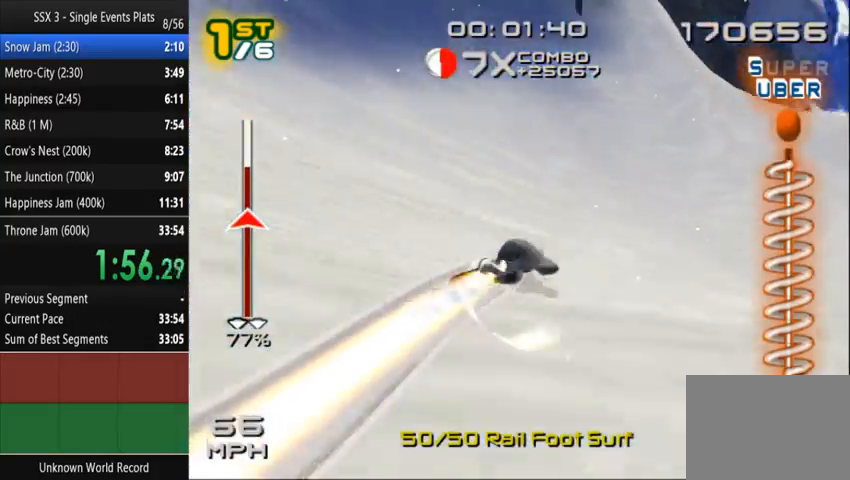
{"dt_ms": 500, "buttons": ["SQUARE"], "left_stick": "up-right", "right_stick": "center", "events": []}
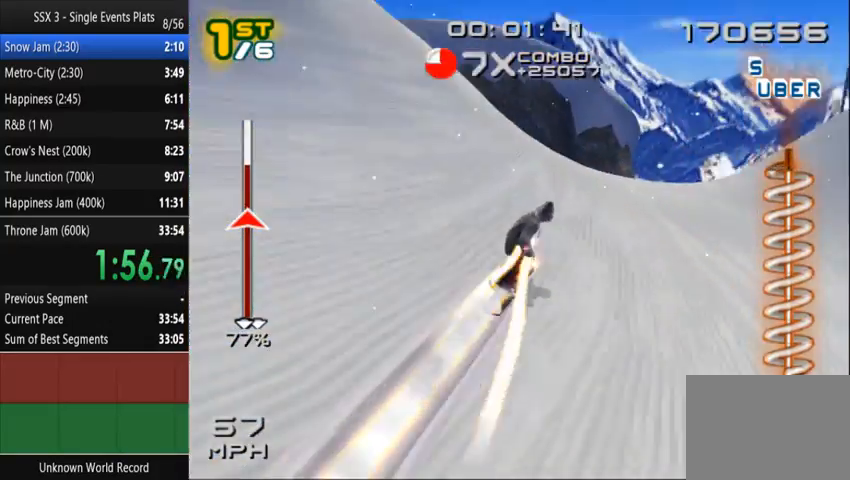
{"dt_ms": 500, "buttons": ["SQUARE"], "left_stick": "up-right", "right_stick": "center", "events": []}